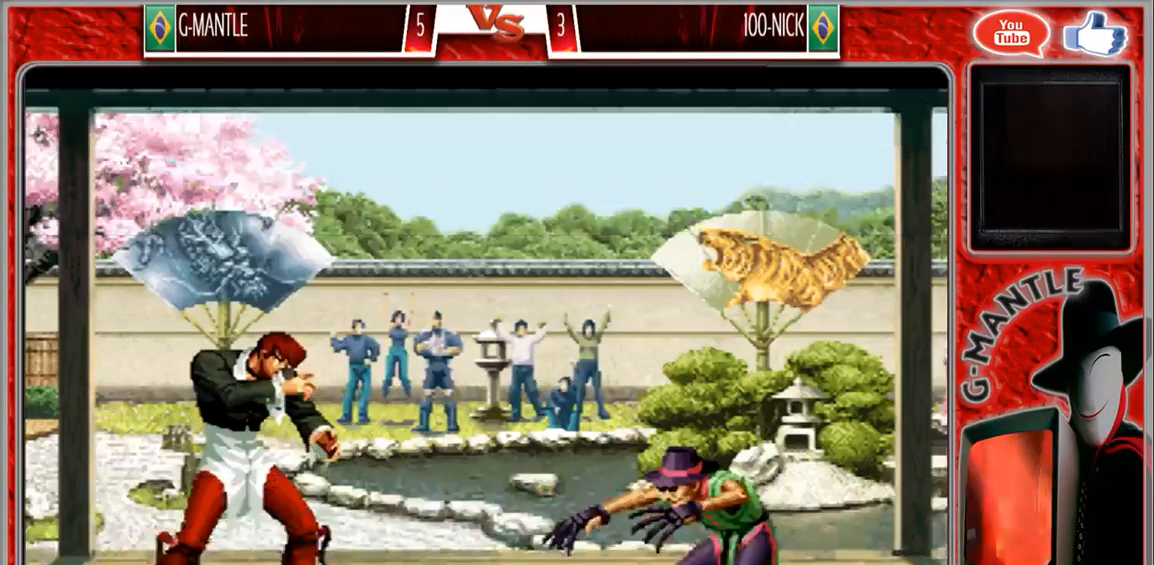
Gameplay with a controller (arcade stick); each line is a JSON object with the inputs held at the frame after it (dt_ms = milliseconds from this image to that frame). "events" lists button and stick changes between this image and that frame as [ms after this image, input, new state], when the widget could be followed in between. Not read: A L3 R3 other_buttons.
{"dt_ms": 500, "buttons": [], "left_stick": "right", "events": [[333, "left_stick", "up"], [383, "left_stick", "right"]]}
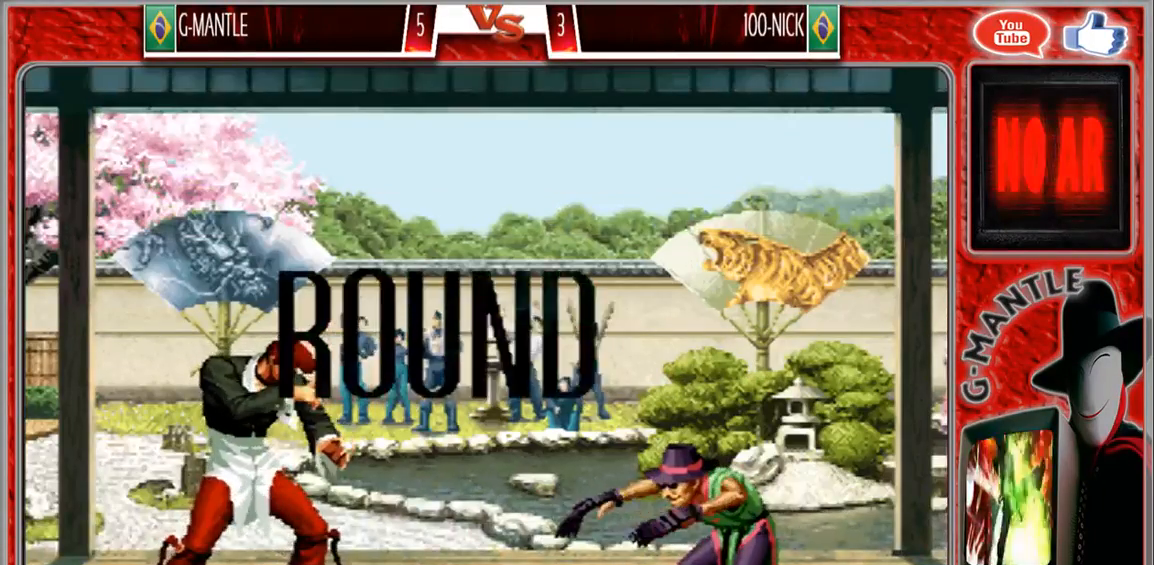
{"dt_ms": 500, "buttons": [], "left_stick": "center", "events": [[33, "left_stick", "down"], [117, "left_stick", "center"]]}
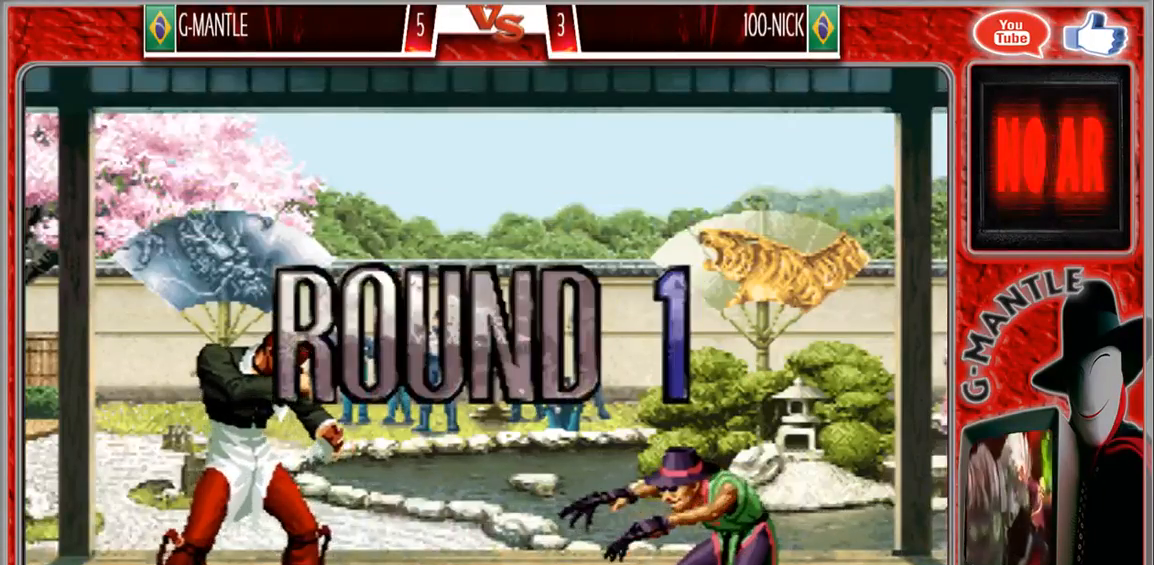
{"dt_ms": 500, "buttons": [], "left_stick": "center", "events": []}
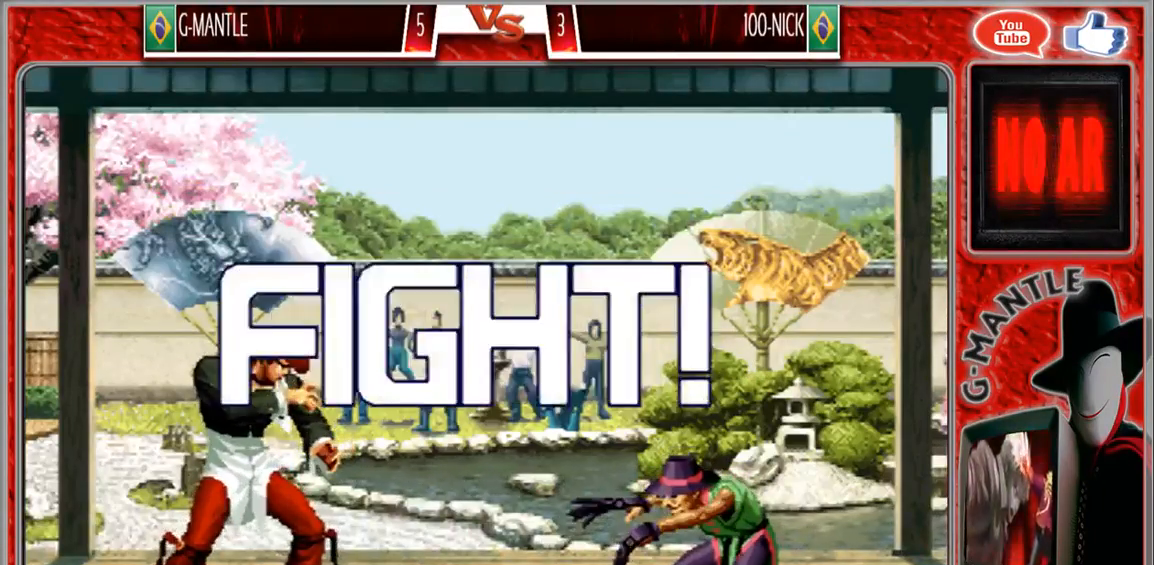
{"dt_ms": 500, "buttons": [], "left_stick": "right", "events": [[283, "left_stick", "right"], [367, "left_stick", "center"], [433, "left_stick", "right"]]}
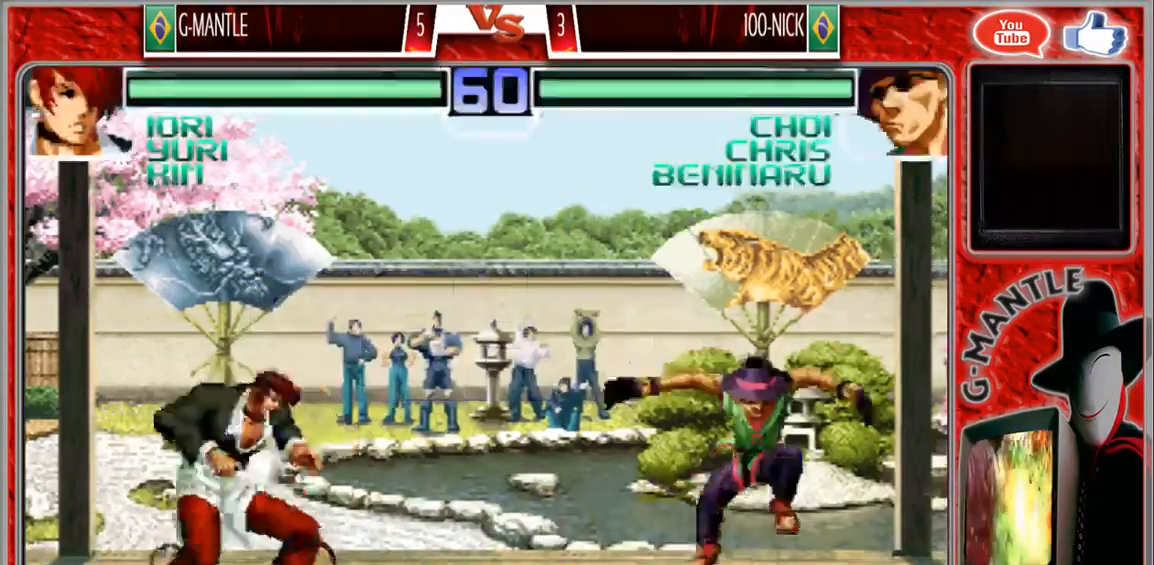
{"dt_ms": 1000, "buttons": [], "left_stick": "right"}
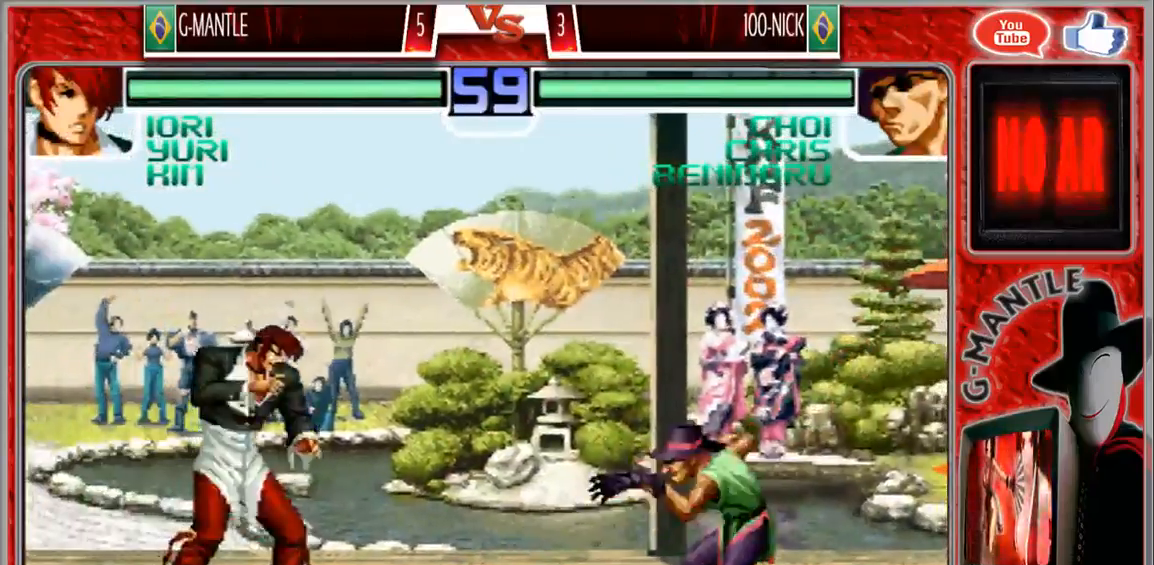
{"dt_ms": 500, "buttons": [], "left_stick": "right", "events": [[33, "left_stick", "center"], [100, "left_stick", "right"]]}
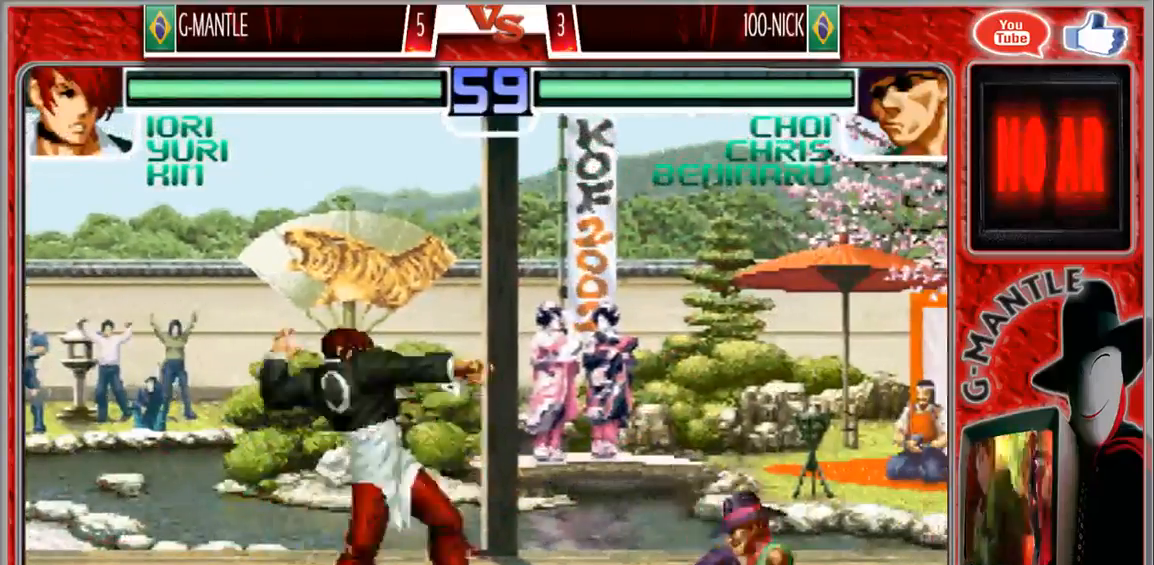
{"dt_ms": 500, "buttons": [], "left_stick": "down", "events": [[33, "left_stick", "down"], [133, "left_stick", "left"], [283, "left_stick", "center"], [383, "left_stick", "down"]]}
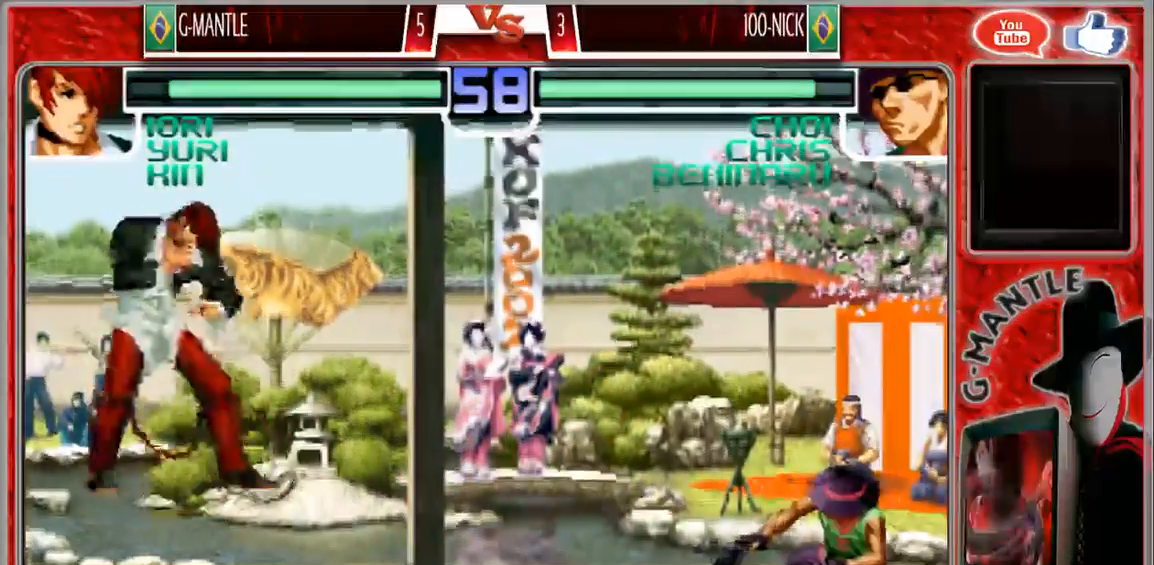
{"dt_ms": 1000, "buttons": [], "left_stick": "down"}
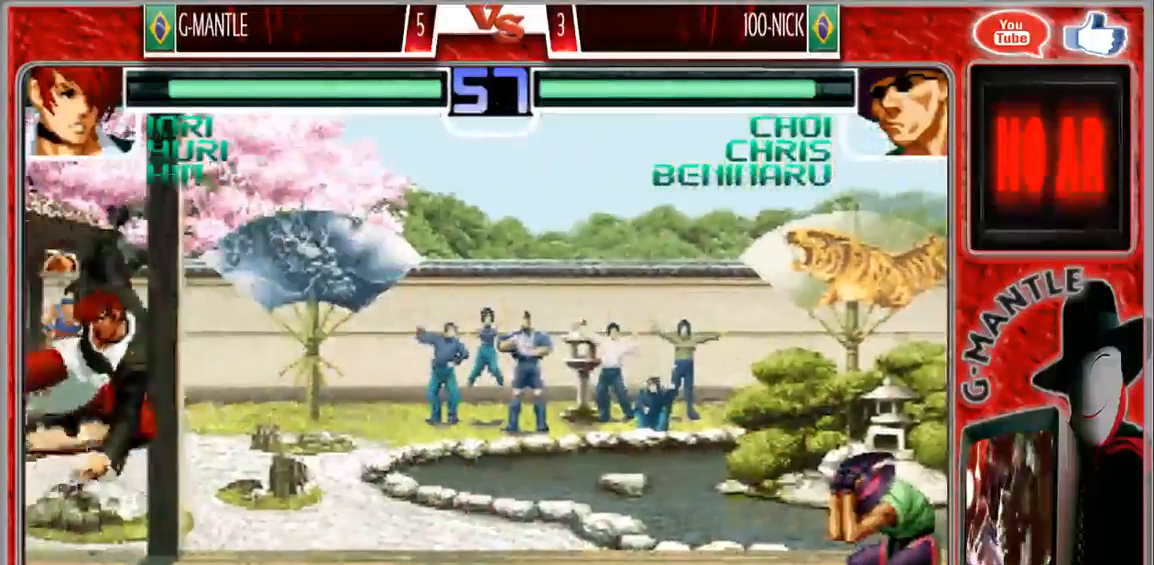
{"dt_ms": 500, "buttons": [], "left_stick": "center", "events": [[100, "left_stick", "right"], [183, "left_stick", "center"]]}